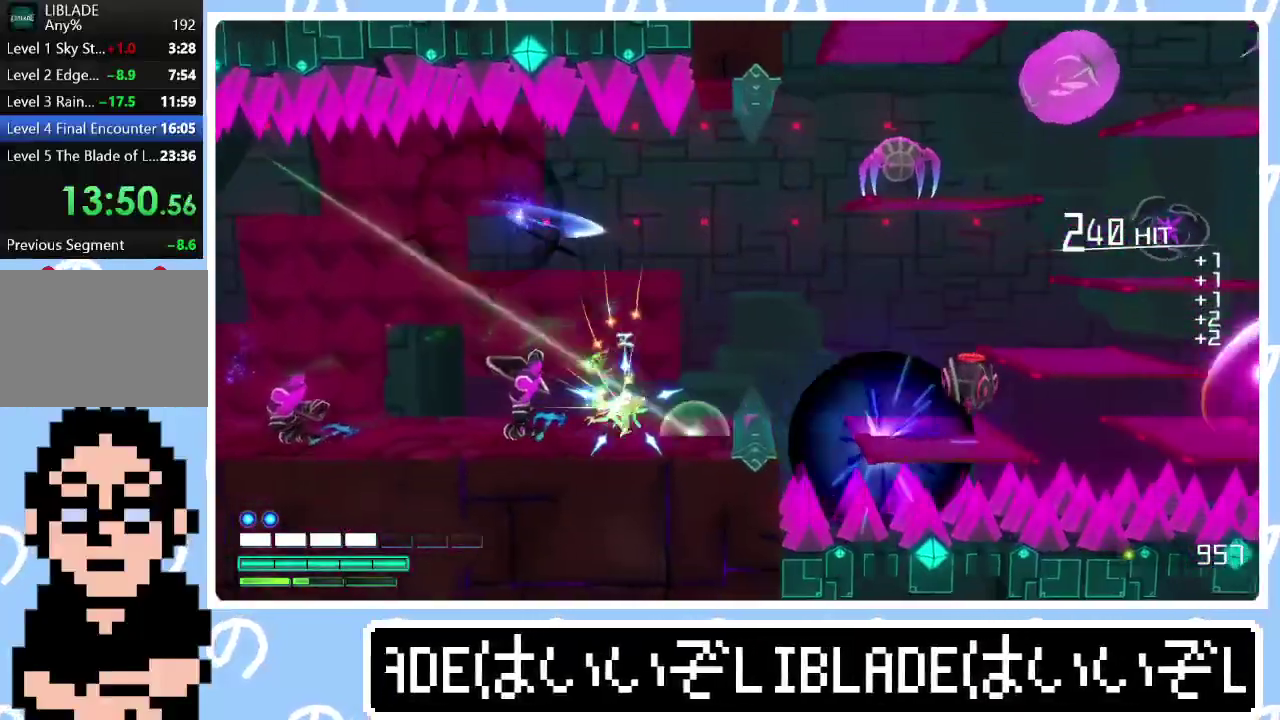
Gameplay with a controller (PlayStation layout); each line is a JSON object with the inputs held at the frame after it. "events" lists button and stick changes between this image and that frame as [ms after this image, input, new state], when the widget could be followed in between.
{"buttons": [], "left_stick": "right", "right_stick": "center"}
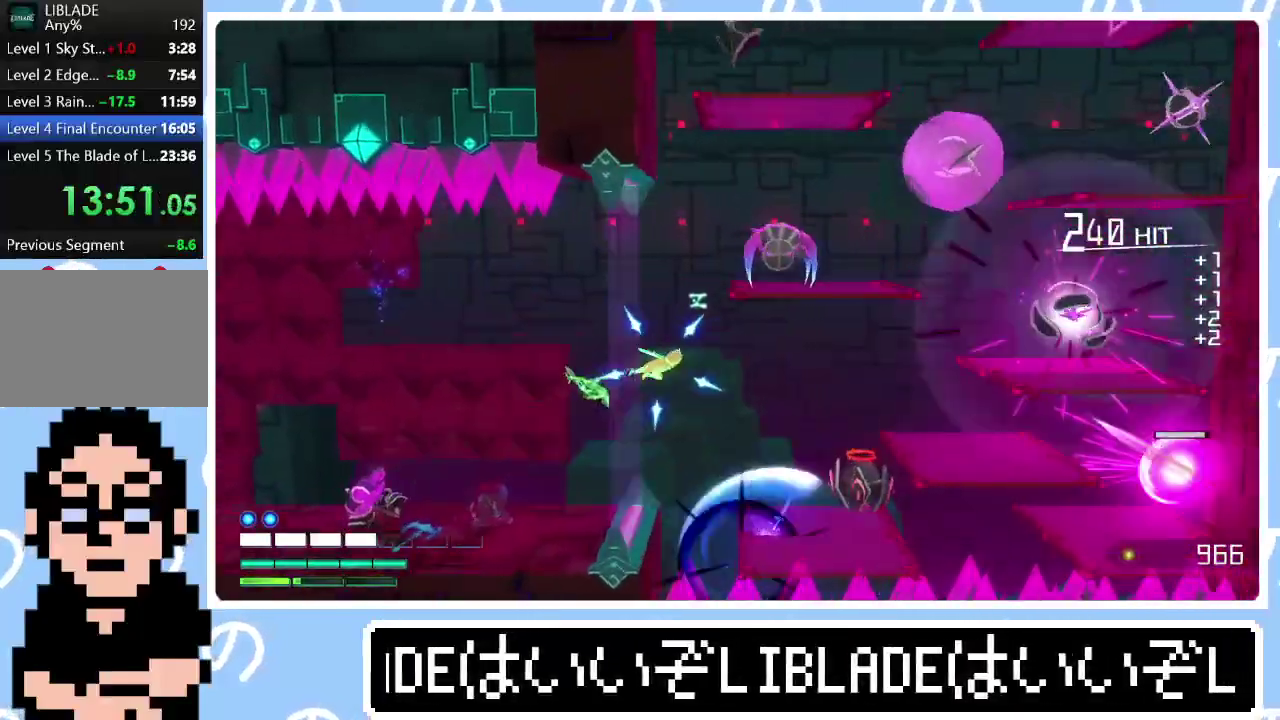
{"buttons": [], "left_stick": "right", "right_stick": "center", "events": [[350, "L1", "down"], [500, "L1", "up"]]}
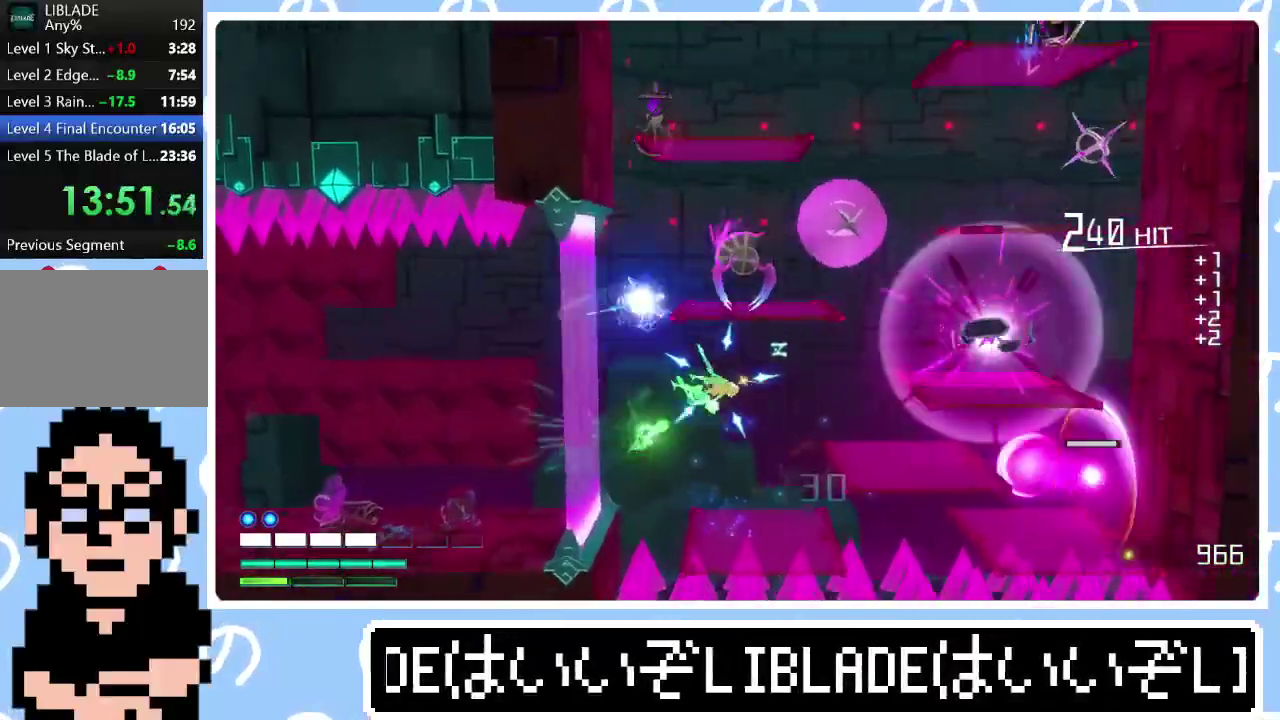
{"buttons": ["R1", "R3"], "left_stick": "right", "right_stick": "right", "events": [[267, "R1", "down"], [267, "right_stick", "right"], [400, "R3", "down"]]}
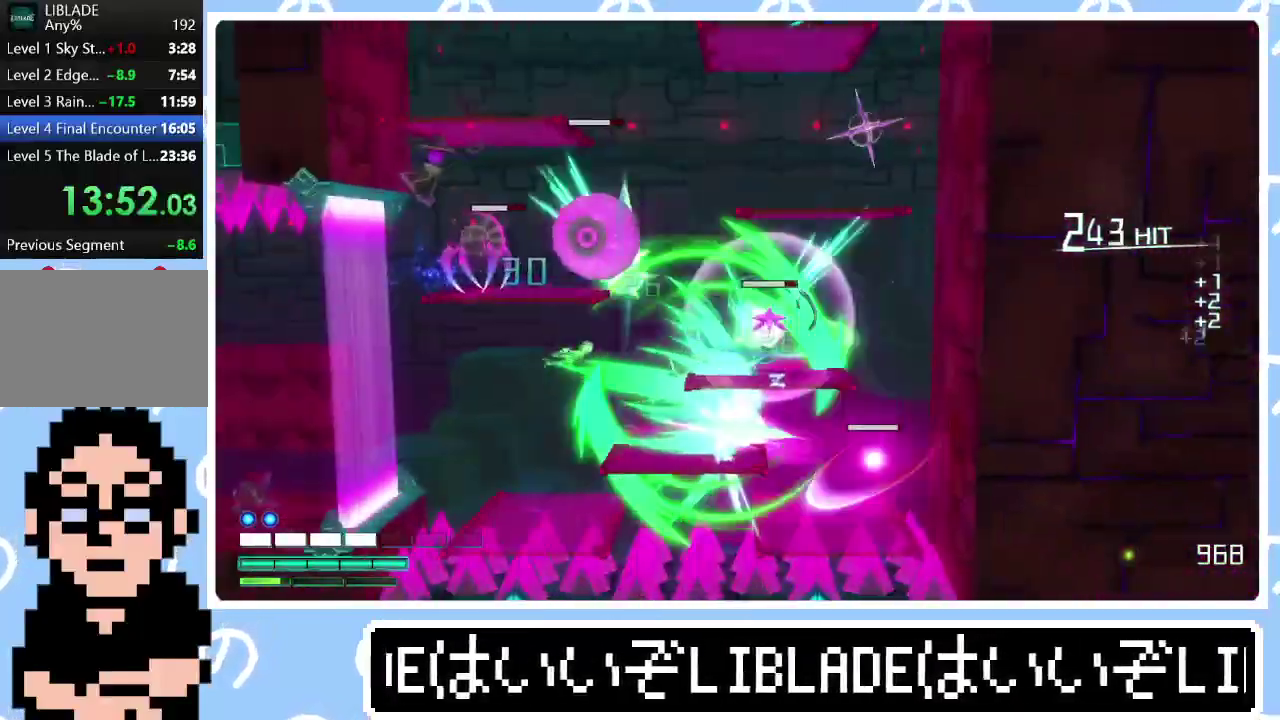
{"buttons": ["L2"], "left_stick": "center", "right_stick": "center", "events": [[250, "left_stick", "center"], [283, "R3", "up"], [317, "L2", "down"], [333, "R1", "up"], [383, "right_stick", "center"]]}
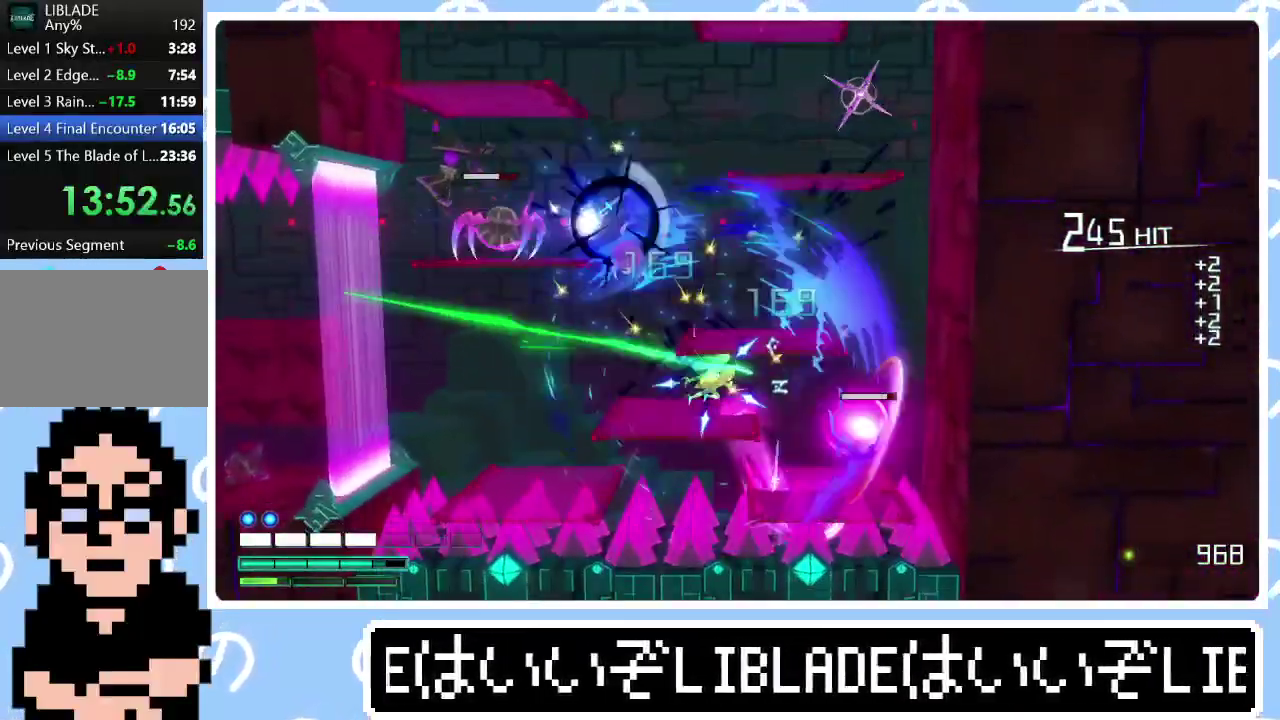
{"buttons": ["L1"], "left_stick": "up-right", "right_stick": "center", "events": [[17, "right_stick", "down"], [117, "right_stick", "center"], [183, "right_stick", "down"], [333, "L2", "up"], [367, "right_stick", "center"], [433, "L1", "down"], [450, "left_stick", "up-right"]]}
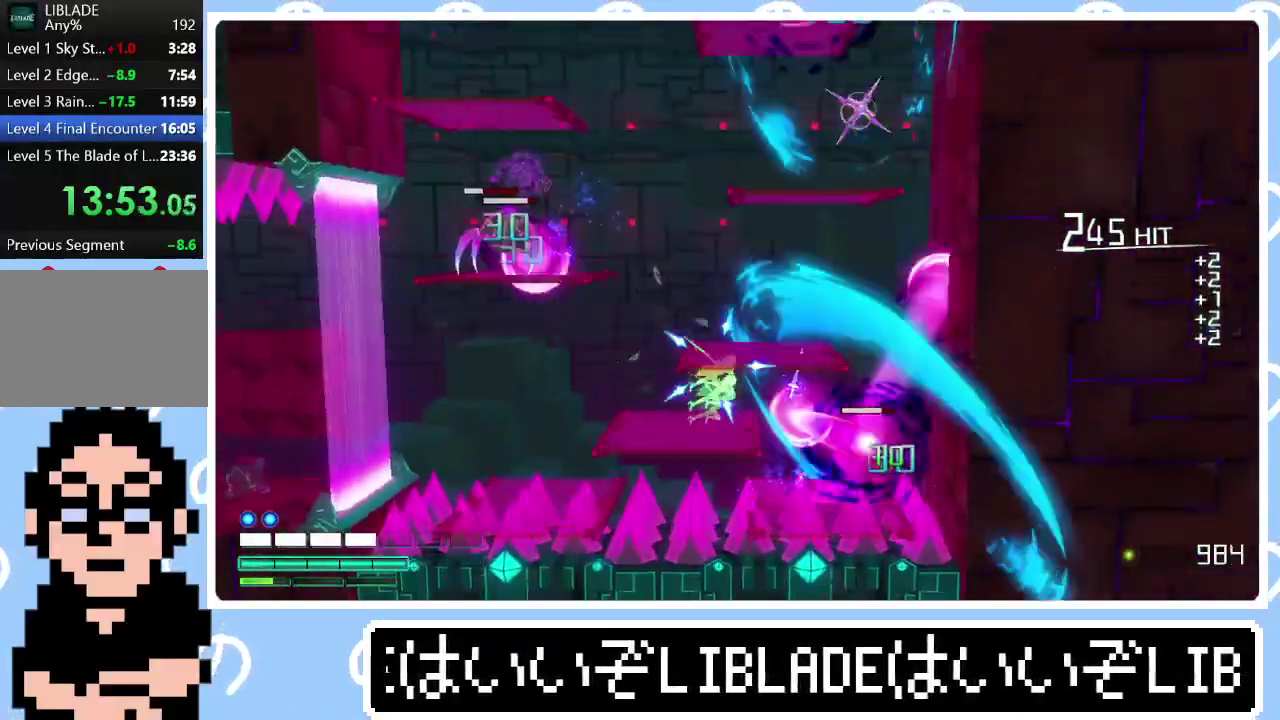
{"buttons": [], "left_stick": "up-right", "right_stick": "center", "events": [[17, "L1", "up"], [17, "left_stick", "up"], [83, "L1", "down"], [167, "L1", "up"], [350, "L1", "down"], [483, "left_stick", "up-right"], [500, "L1", "up"]]}
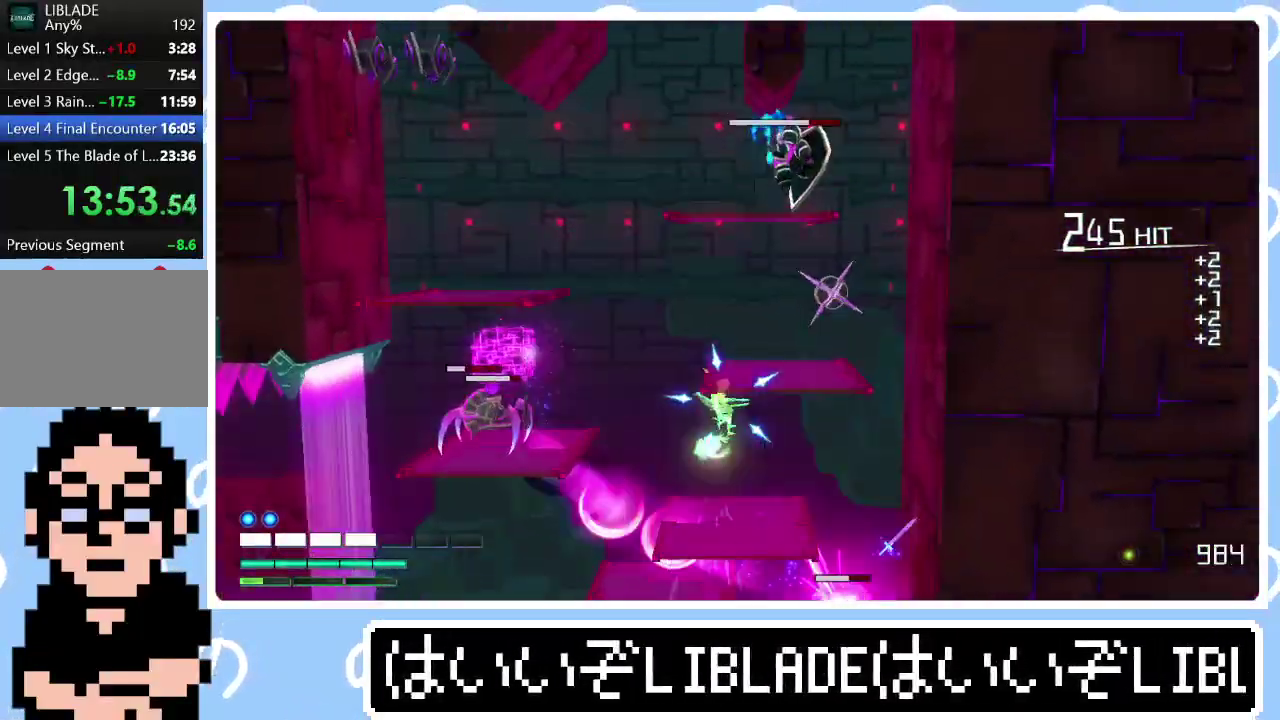
{"buttons": ["R1"], "left_stick": "center", "right_stick": "up-right", "events": [[17, "R1", "down"], [33, "right_stick", "up"], [367, "right_stick", "up-right"], [500, "left_stick", "center"]]}
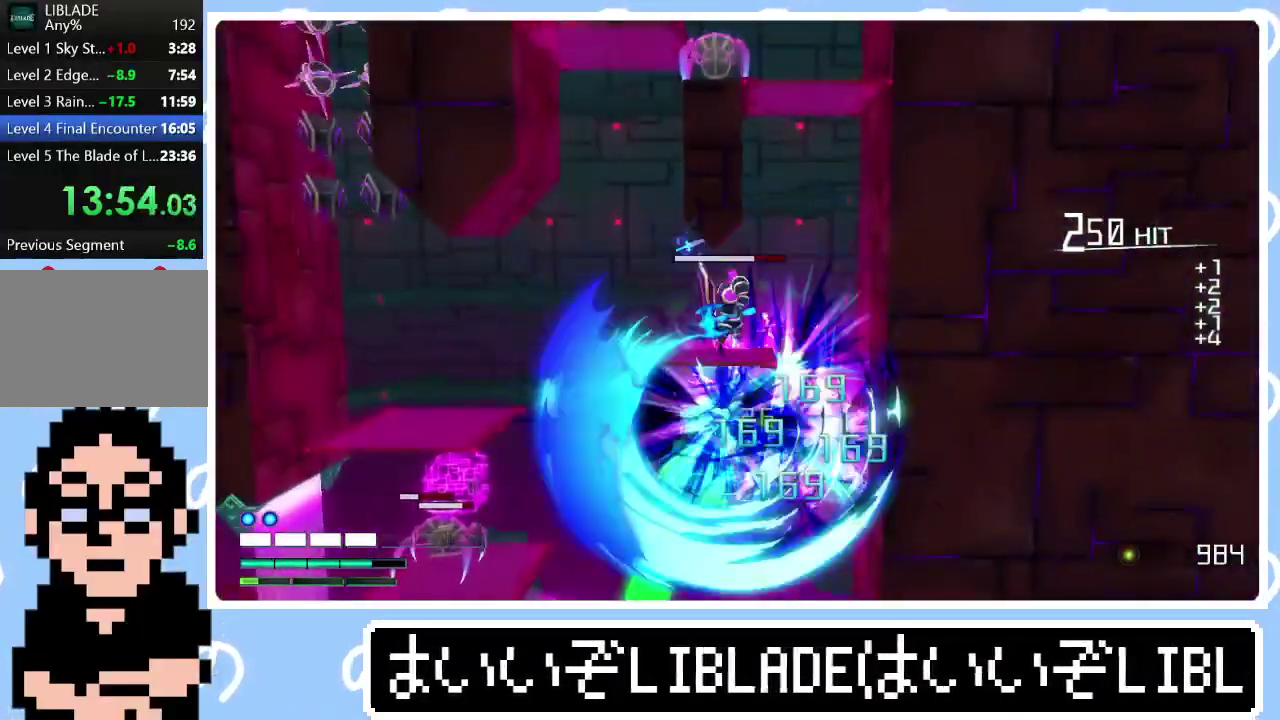
{"buttons": [], "left_stick": "up-right", "right_stick": "center", "events": [[133, "R1", "up"], [200, "right_stick", "center"], [417, "left_stick", "right"], [500, "left_stick", "up-right"]]}
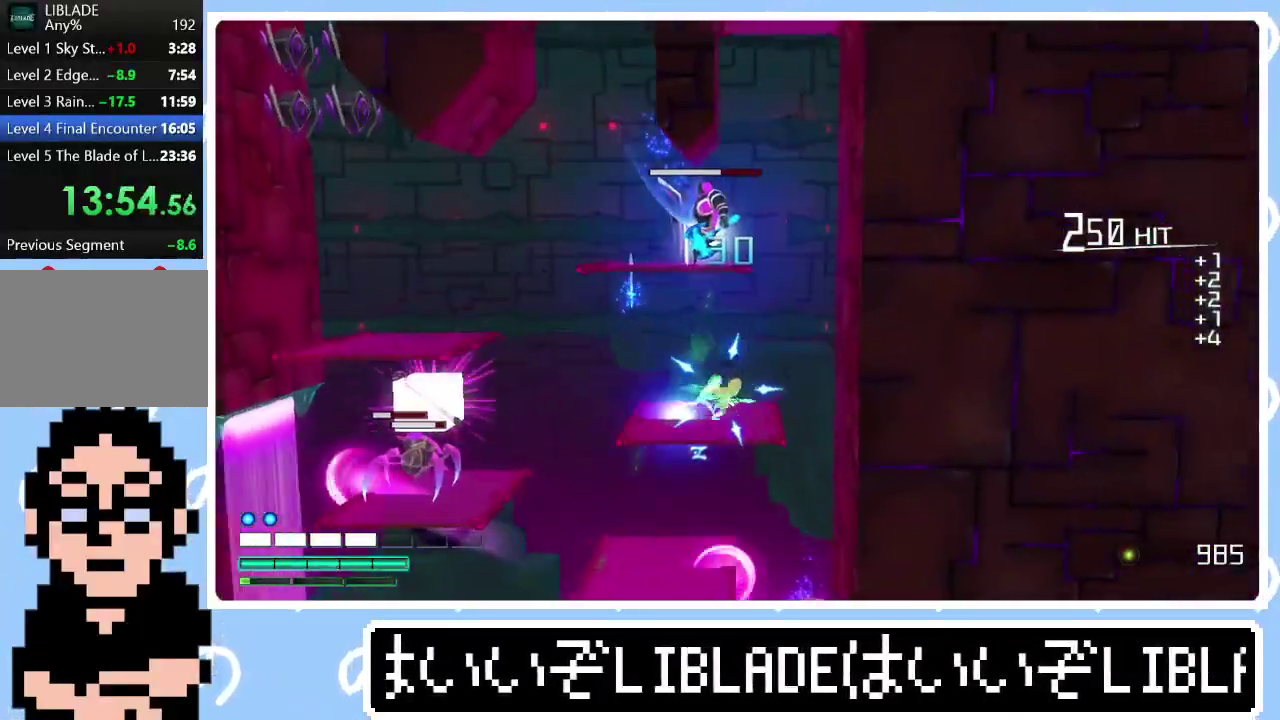
{"buttons": ["L1"], "left_stick": "up", "right_stick": "center", "events": [[33, "L1", "down"], [133, "left_stick", "up"], [167, "L1", "up"], [250, "L1", "down"], [333, "L1", "up"], [400, "L1", "down"]]}
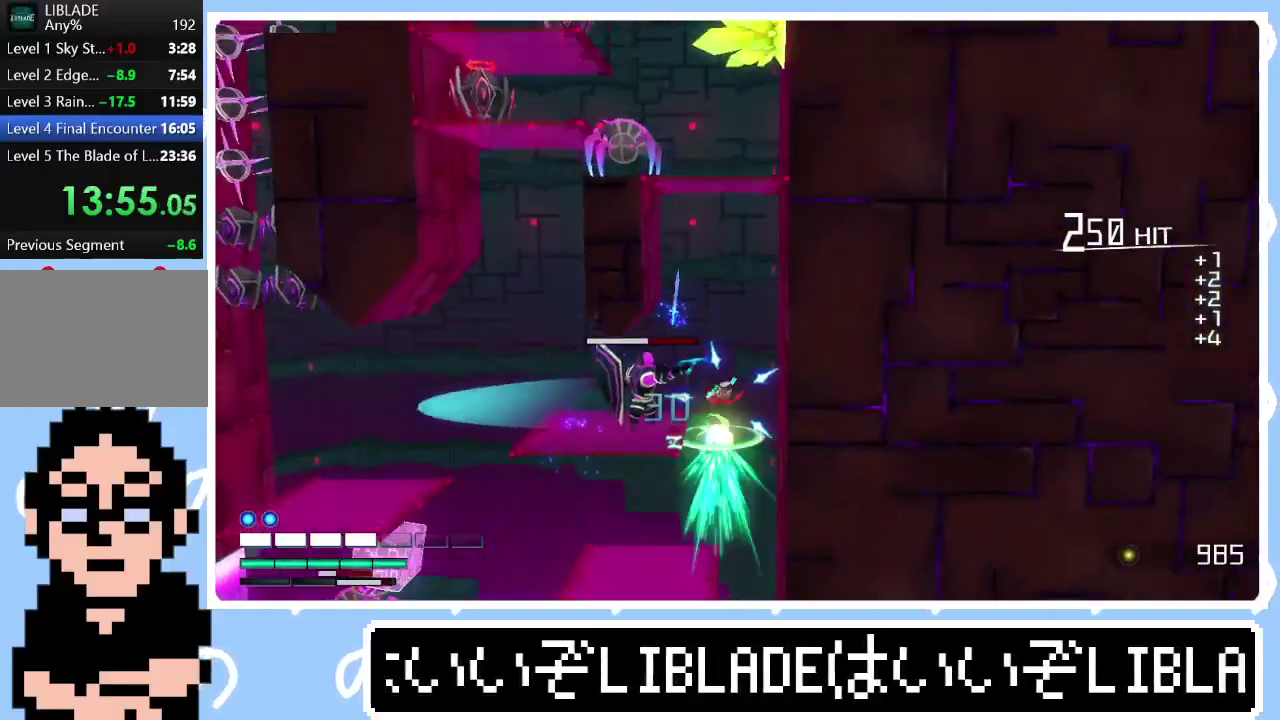
{"buttons": ["R1"], "left_stick": "right", "right_stick": "up", "events": [[67, "L1", "up"], [83, "R1", "down"], [100, "right_stick", "up"], [233, "left_stick", "up-right"], [450, "left_stick", "right"]]}
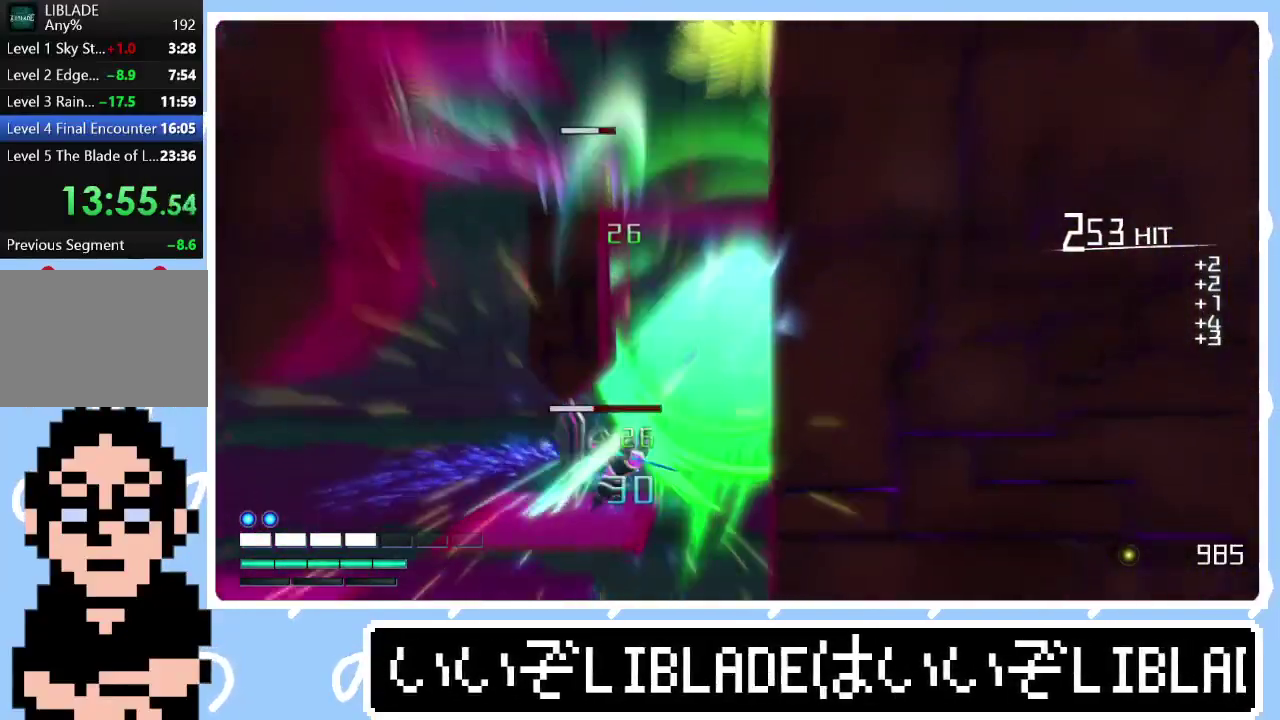
{"buttons": ["R1"], "left_stick": "right", "right_stick": "up", "events": []}
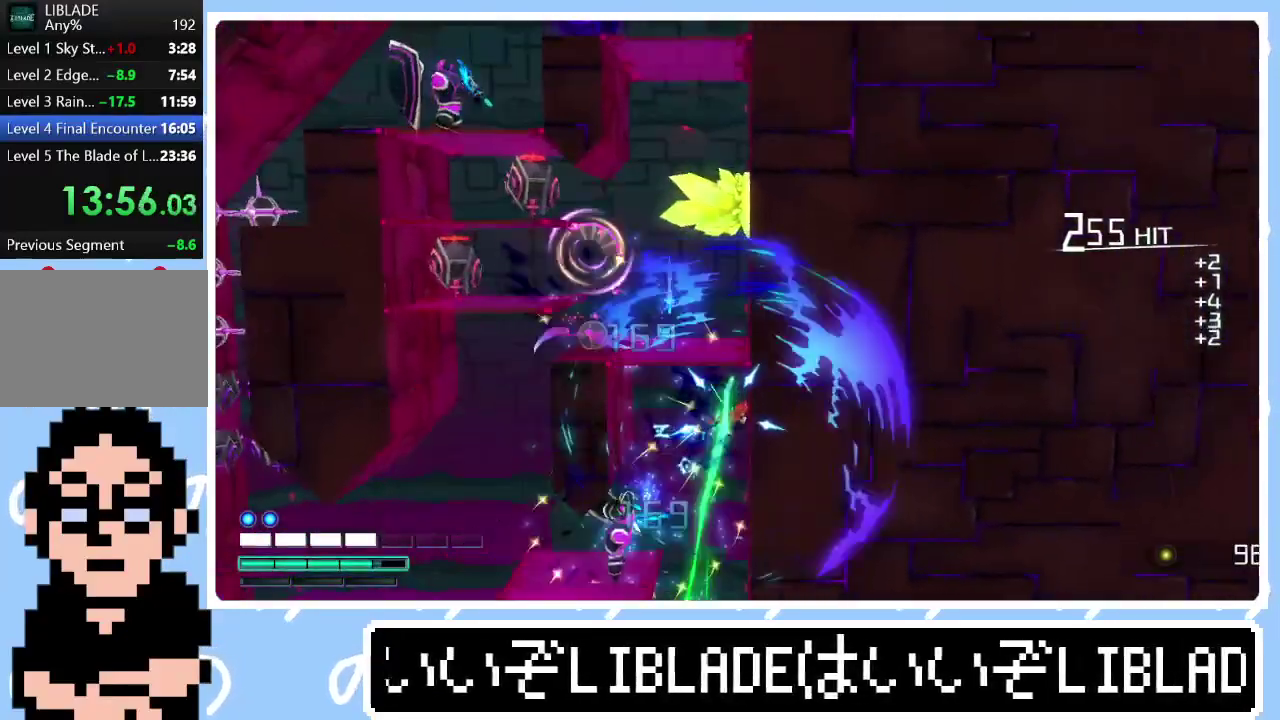
{"buttons": [], "left_stick": "up-right", "right_stick": "center", "events": [[283, "R1", "up"], [317, "right_stick", "center"], [333, "L1", "down"], [383, "left_stick", "up-right"], [483, "L1", "up"]]}
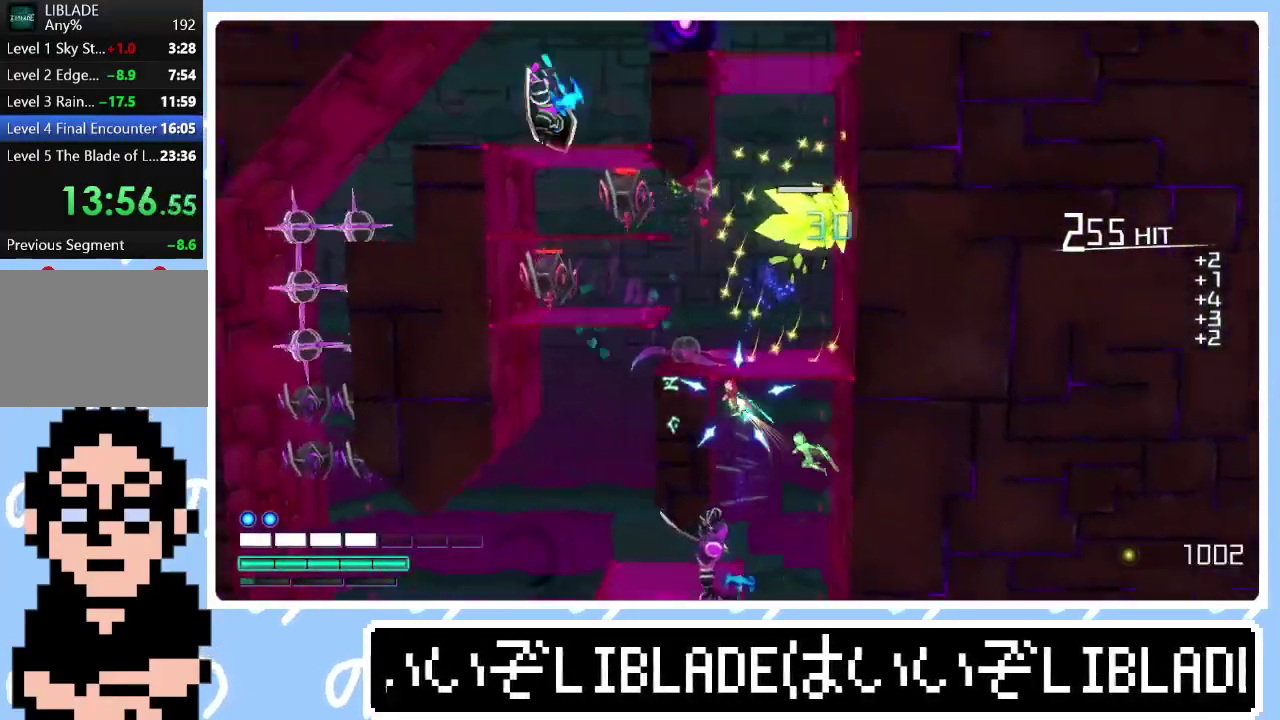
{"buttons": ["R1"], "left_stick": "left", "right_stick": "up", "events": [[33, "L1", "down"], [117, "R1", "down"], [117, "right_stick", "up"], [167, "L1", "up"], [167, "left_stick", "up"], [267, "left_stick", "up-left"], [400, "left_stick", "left"]]}
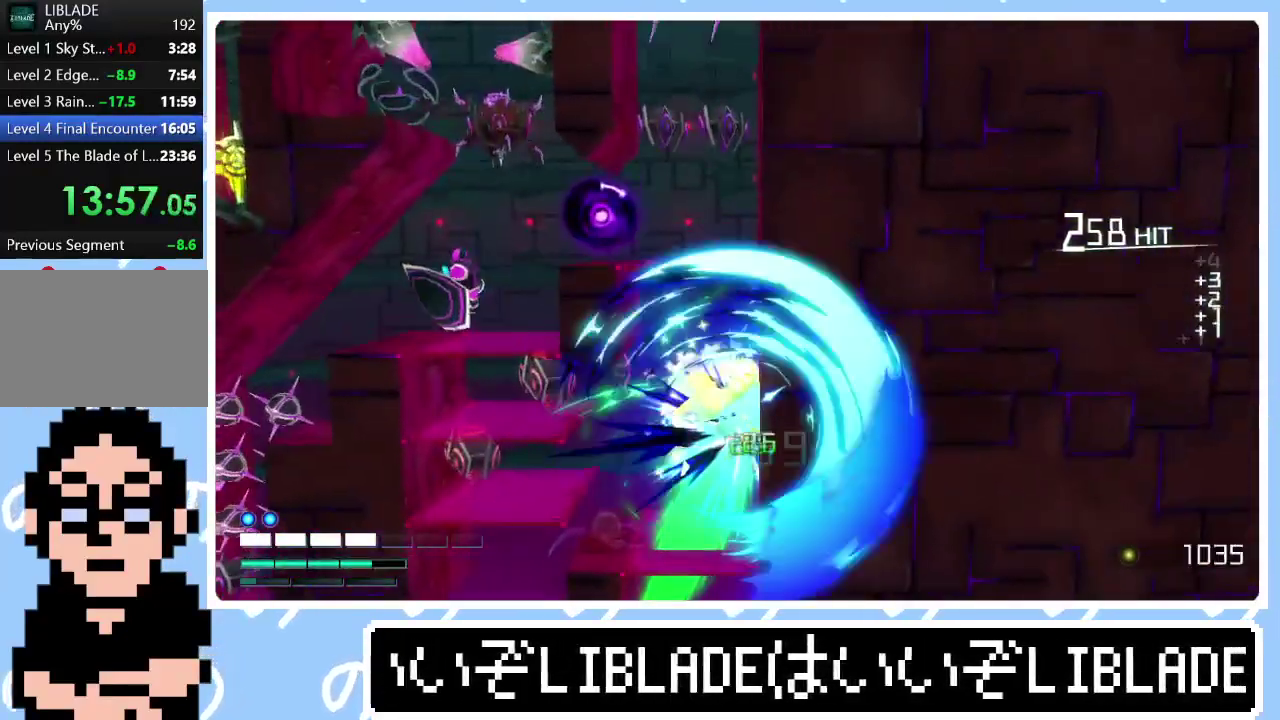
{"buttons": [], "left_stick": "up-left", "right_stick": "center", "events": [[33, "R1", "up"], [67, "right_stick", "center"], [183, "left_stick", "center"], [433, "left_stick", "up-left"]]}
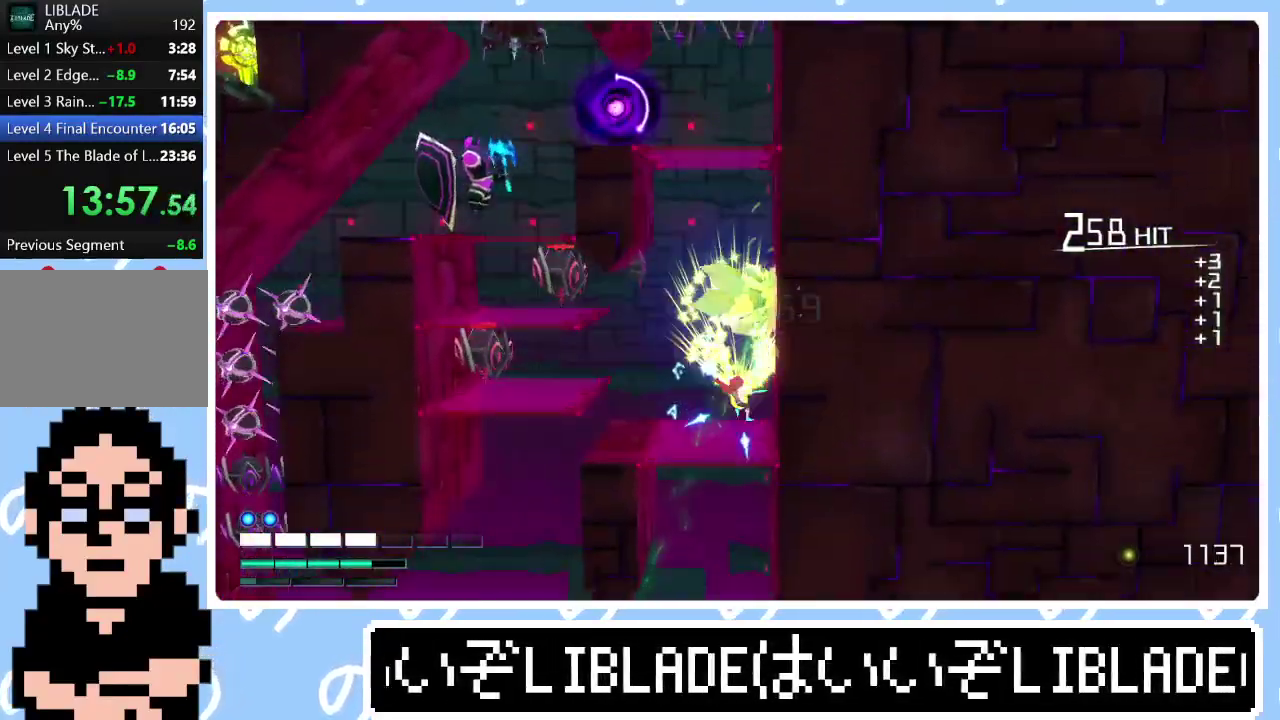
{"buttons": ["L1"], "left_stick": "up", "right_stick": "center", "events": [[133, "left_stick", "up"], [233, "L1", "down"], [383, "L1", "up"], [450, "L1", "down"]]}
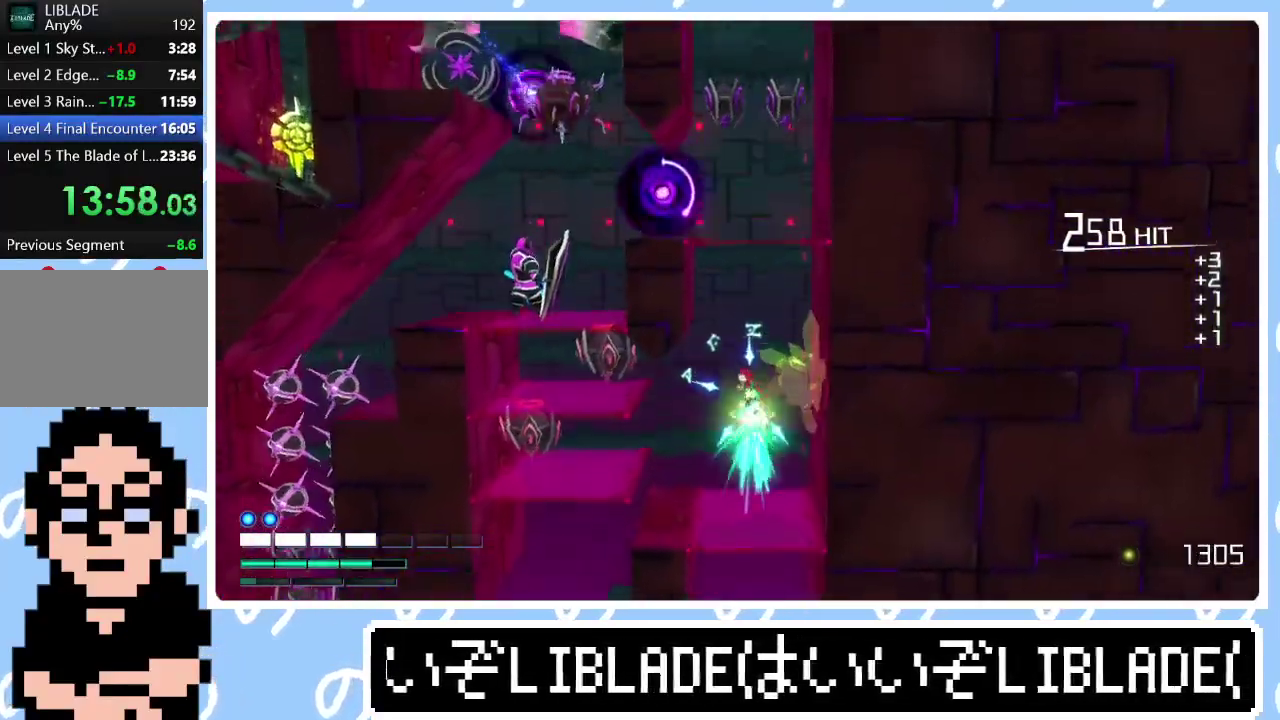
{"buttons": ["R1"], "left_stick": "up", "right_stick": "up", "events": [[50, "L1", "up"], [117, "L1", "down"], [250, "right_stick", "up"], [267, "L1", "up"], [267, "R1", "down"]]}
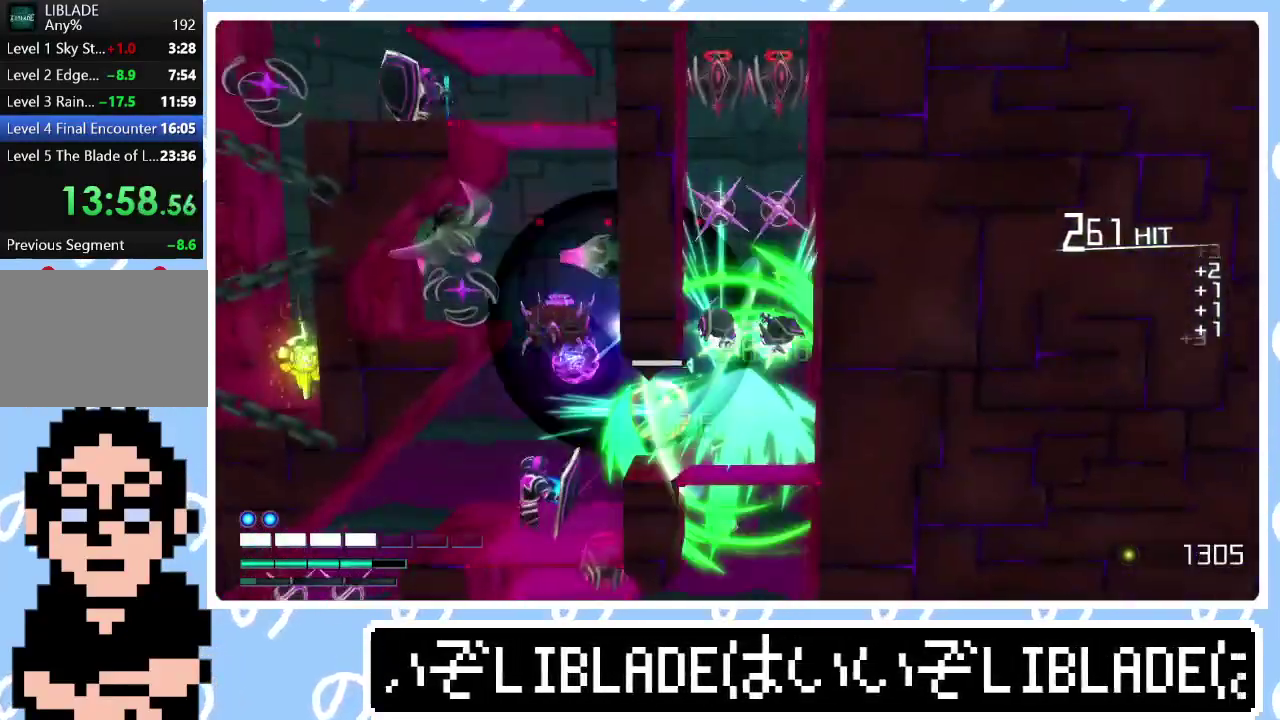
{"buttons": [], "left_stick": "center", "right_stick": "center", "events": [[233, "left_stick", "center"], [400, "R1", "up"], [483, "right_stick", "center"]]}
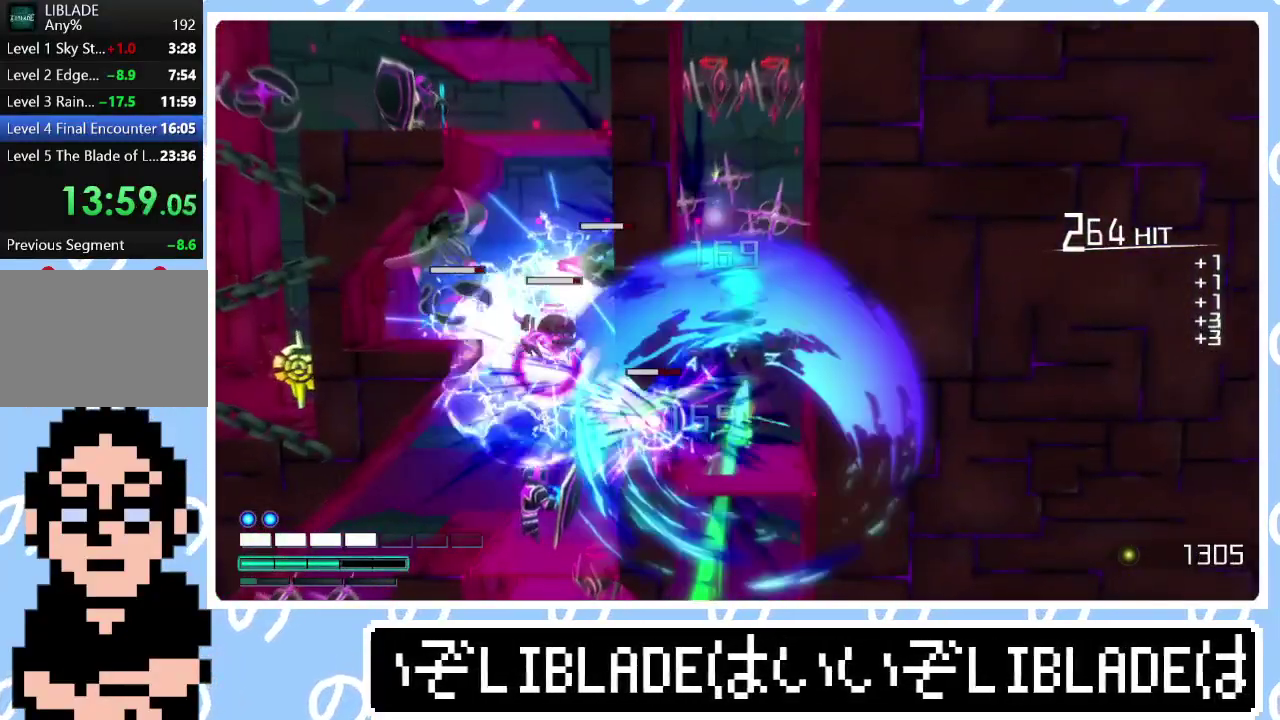
{"buttons": ["L1"], "left_stick": "up", "right_stick": "center", "events": [[417, "L1", "down"], [417, "left_stick", "up"]]}
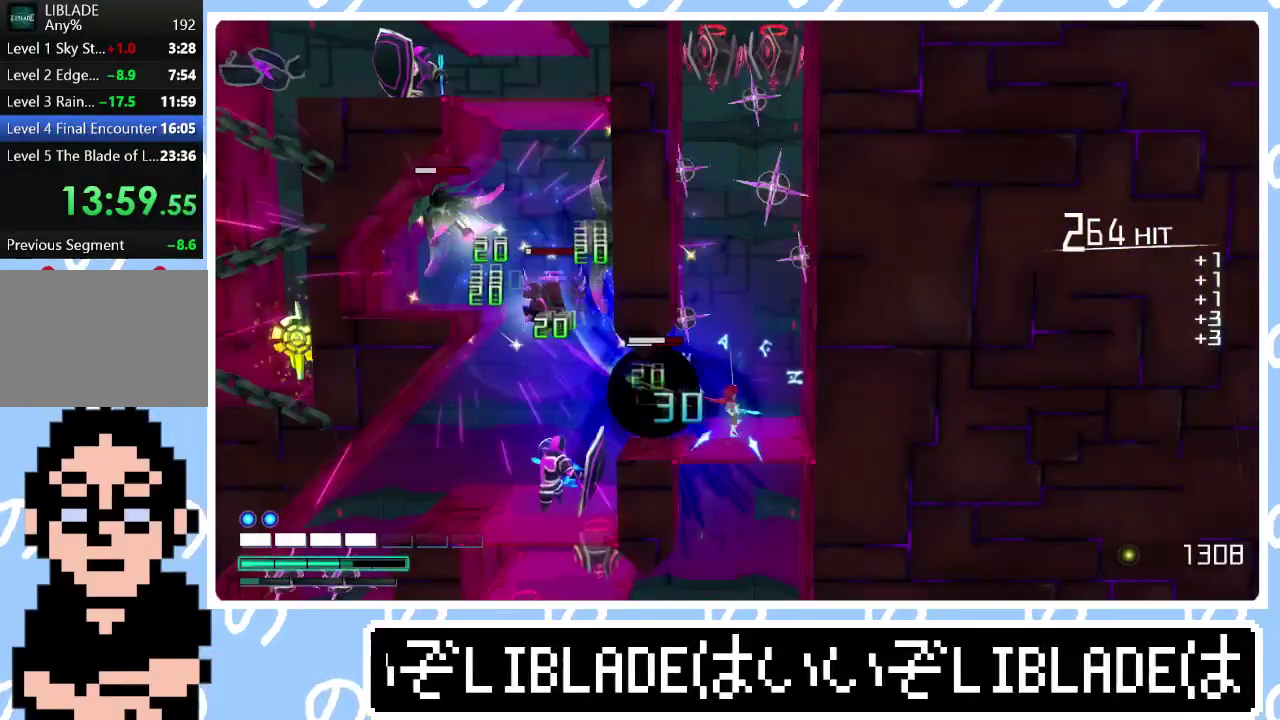
{"buttons": ["L1"], "left_stick": "up", "right_stick": "up", "events": [[67, "L1", "up"], [150, "L1", "down"], [233, "L1", "up"], [317, "L1", "down"], [400, "L1", "up"], [467, "L1", "down"], [500, "right_stick", "up"]]}
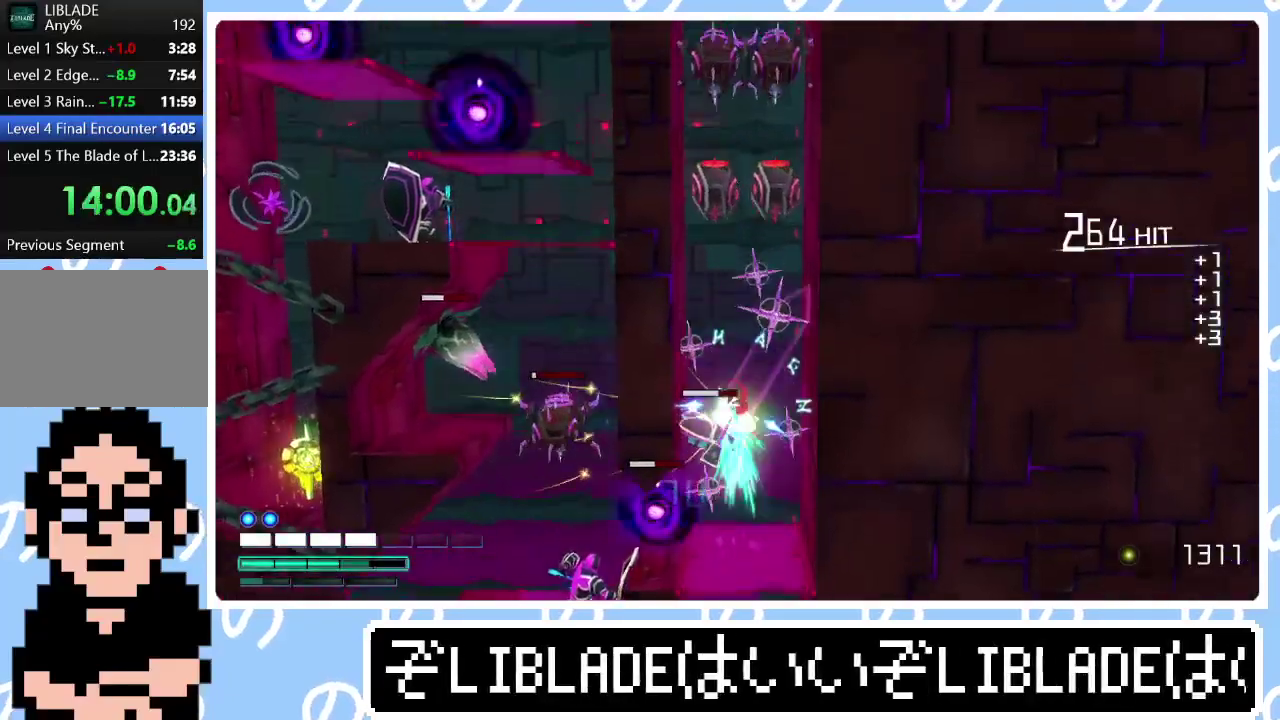
{"buttons": ["R1"], "left_stick": "right", "right_stick": "up", "events": [[17, "R1", "down"], [100, "L1", "up"], [333, "left_stick", "up-right"], [400, "left_stick", "right"]]}
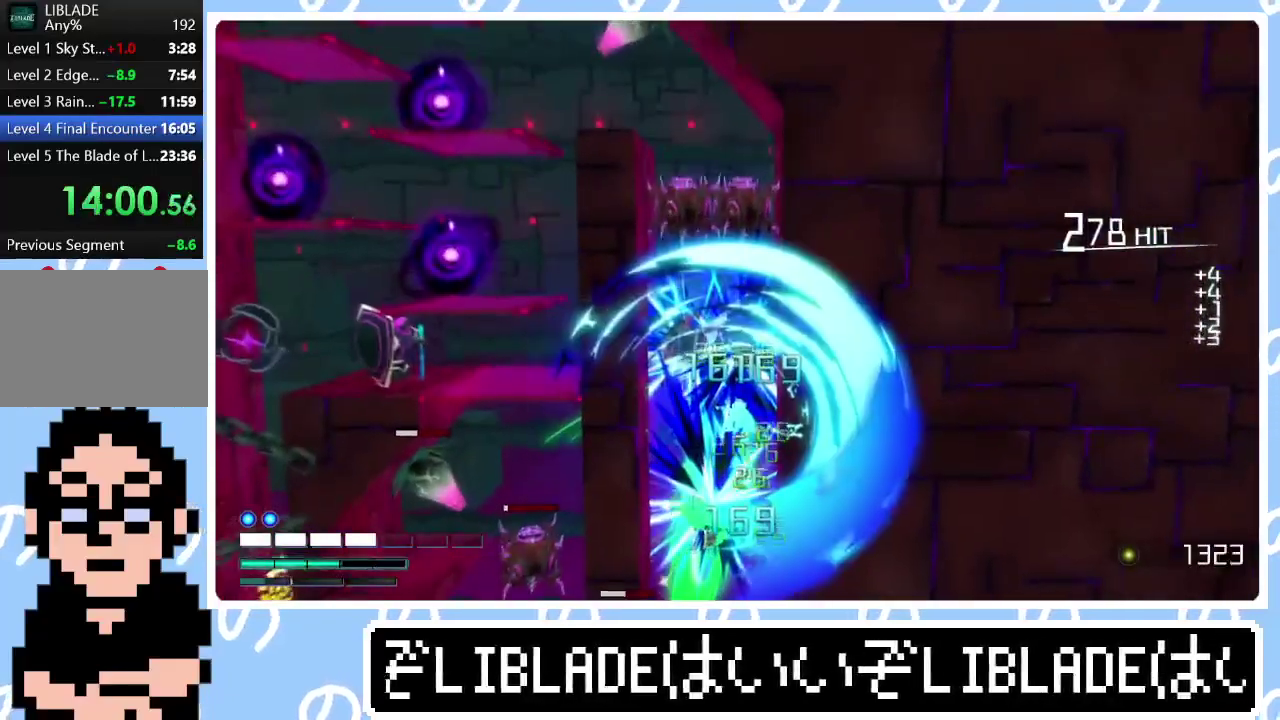
{"buttons": ["L1"], "left_stick": "right", "right_stick": "center", "events": [[217, "R1", "up"], [217, "right_stick", "up-right"], [283, "right_stick", "center"], [500, "L1", "down"]]}
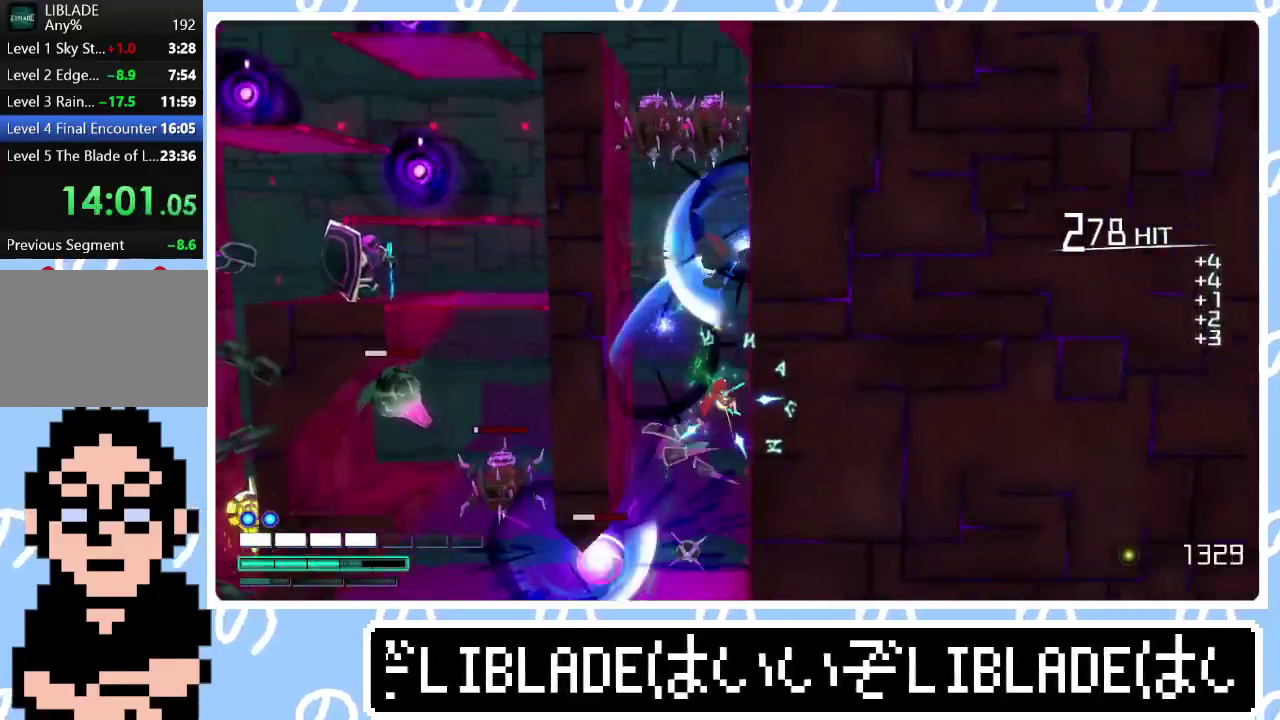
{"buttons": ["R1"], "left_stick": "up", "right_stick": "up", "events": [[17, "left_stick", "up-right"], [233, "right_stick", "up"], [250, "R1", "down"], [300, "L1", "up"], [450, "left_stick", "up"]]}
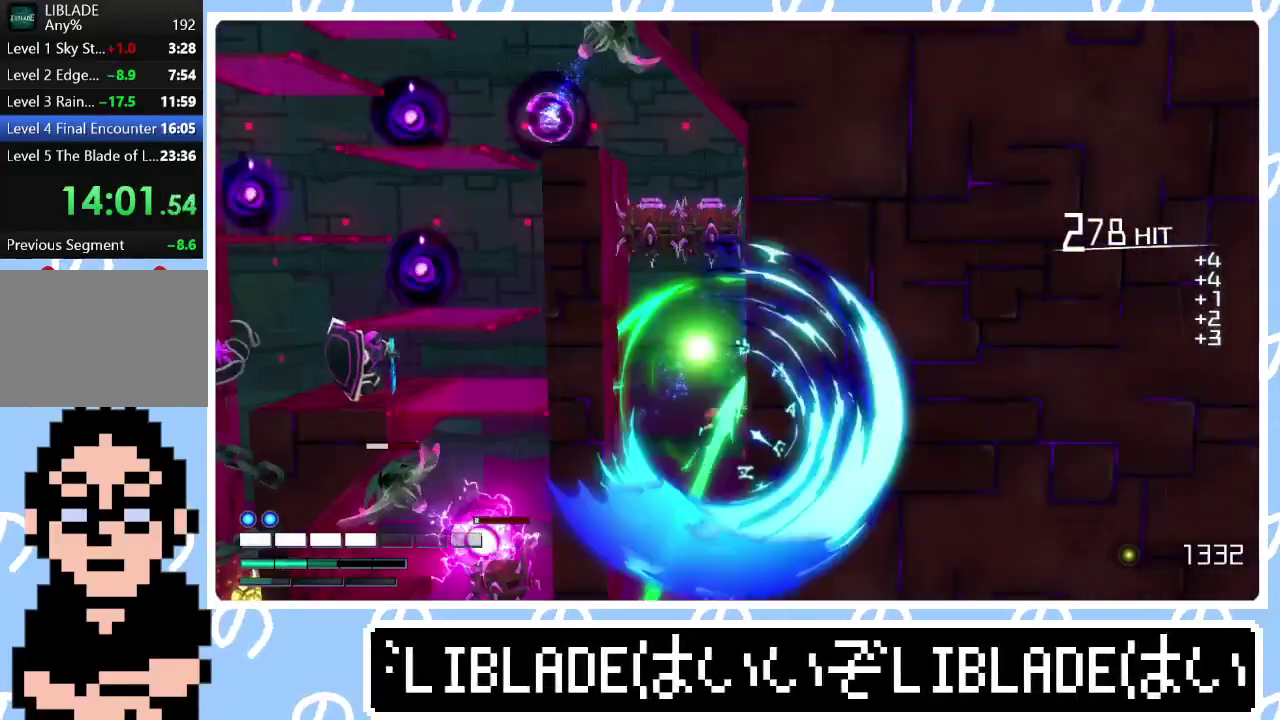
{"buttons": [], "left_stick": "right", "right_stick": "center", "events": [[183, "left_stick", "up-right"], [300, "left_stick", "right"], [333, "R1", "up"], [350, "right_stick", "center"], [367, "L1", "down"], [500, "L1", "up"]]}